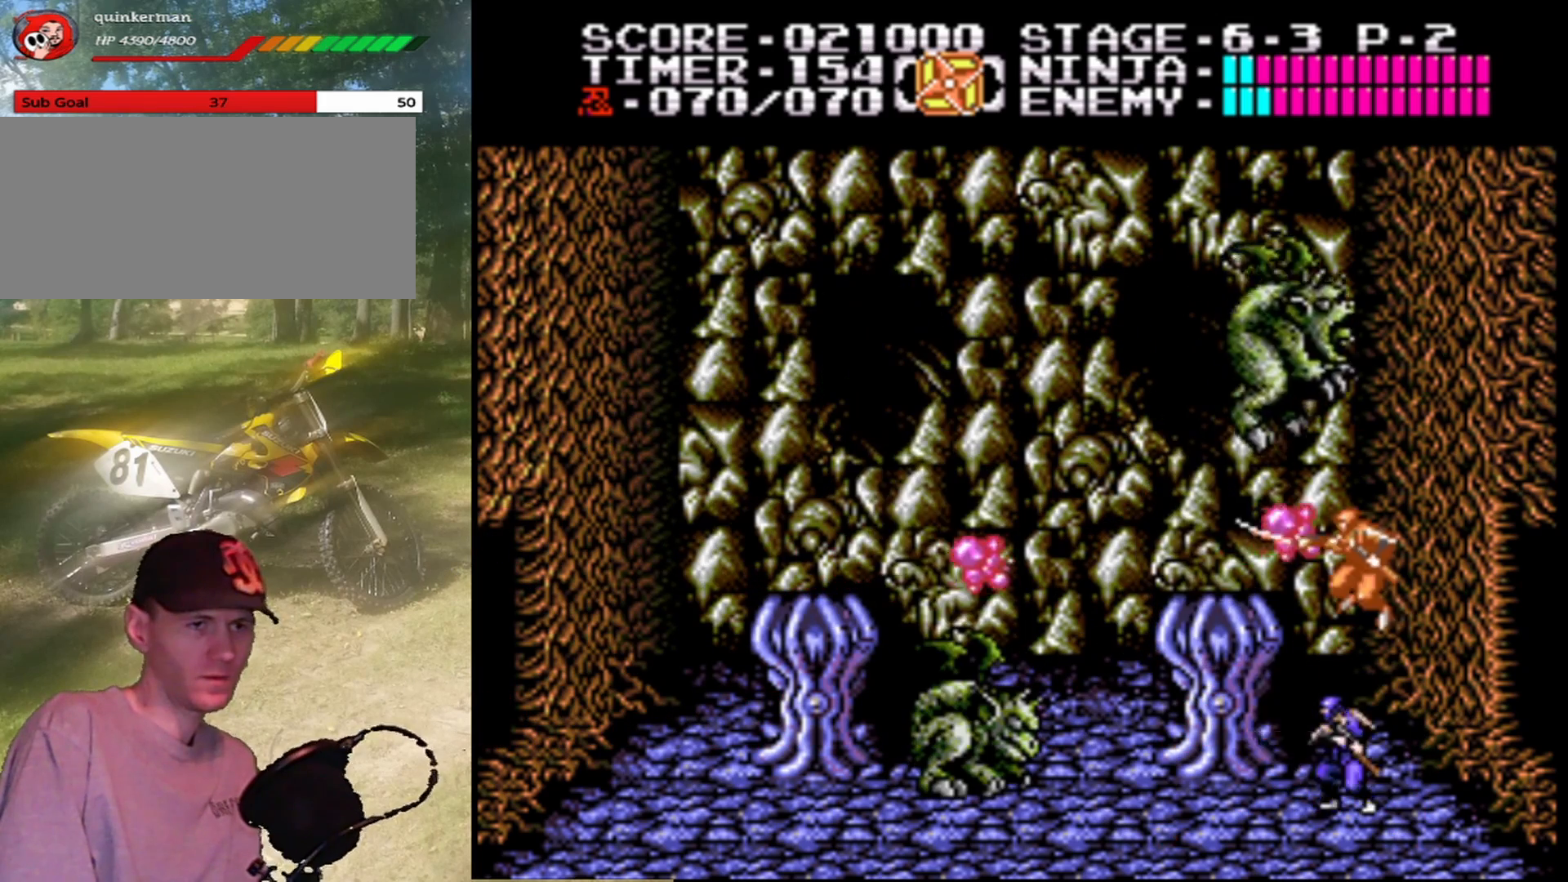
Gameplay with a controller (Nintendo layout); each line is a JSON object with the inputs held at the frame after it. "events" lists button and stick changes between this image and that frame as [ms after this image, input, new state], when the widget could be followed in between. Not read: L1 L3 R1 R3.
{"buttons": [], "events": [[233, "B", "up"]]}
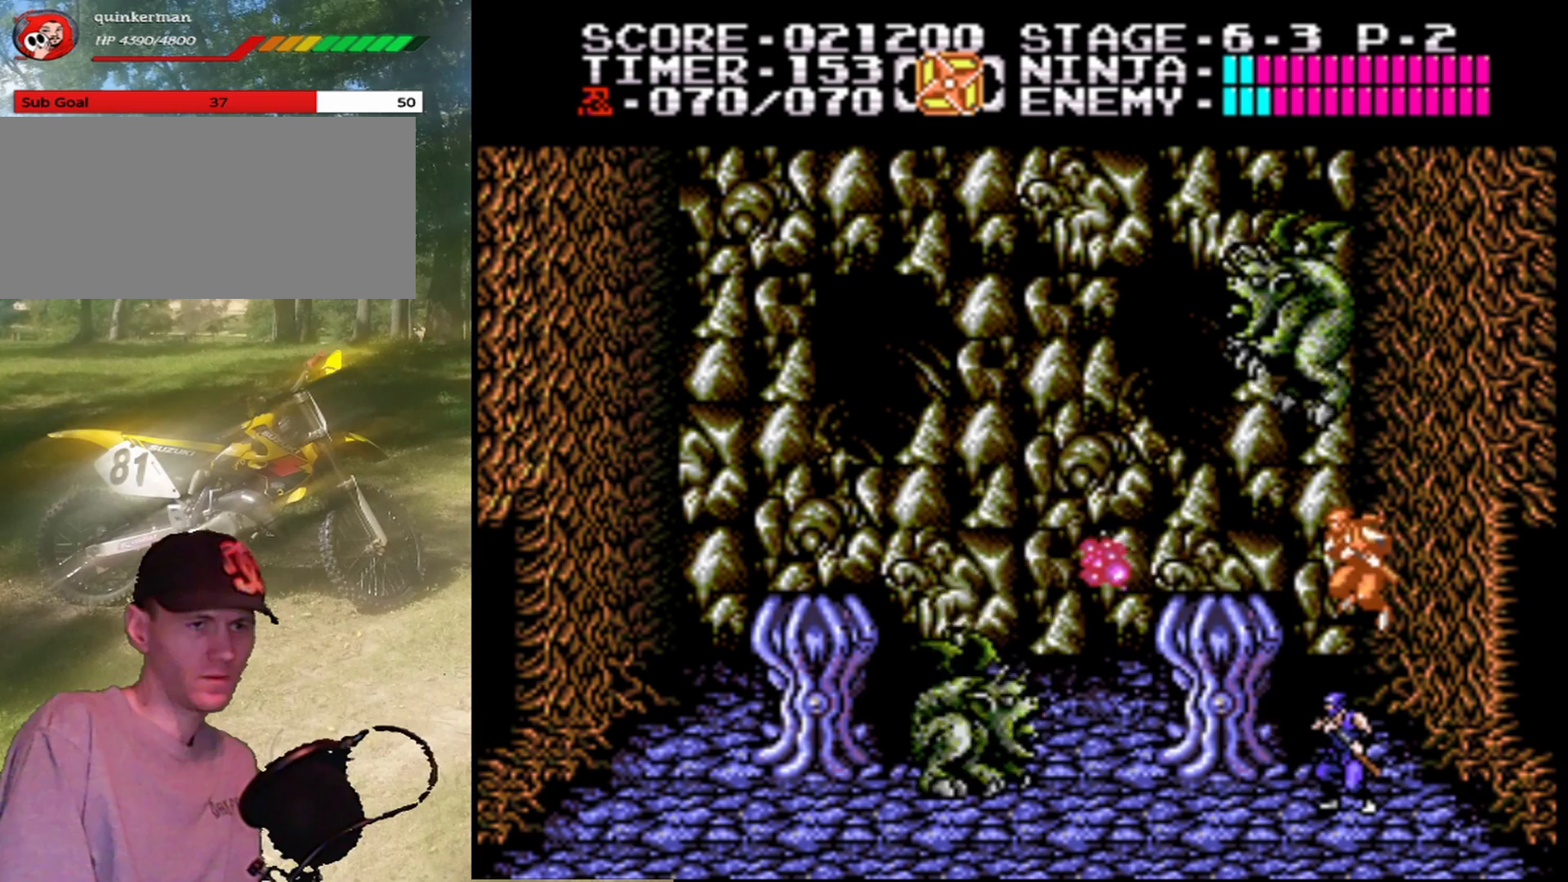
{"buttons": [], "events": [[67, "B", "down"], [333, "B", "up"]]}
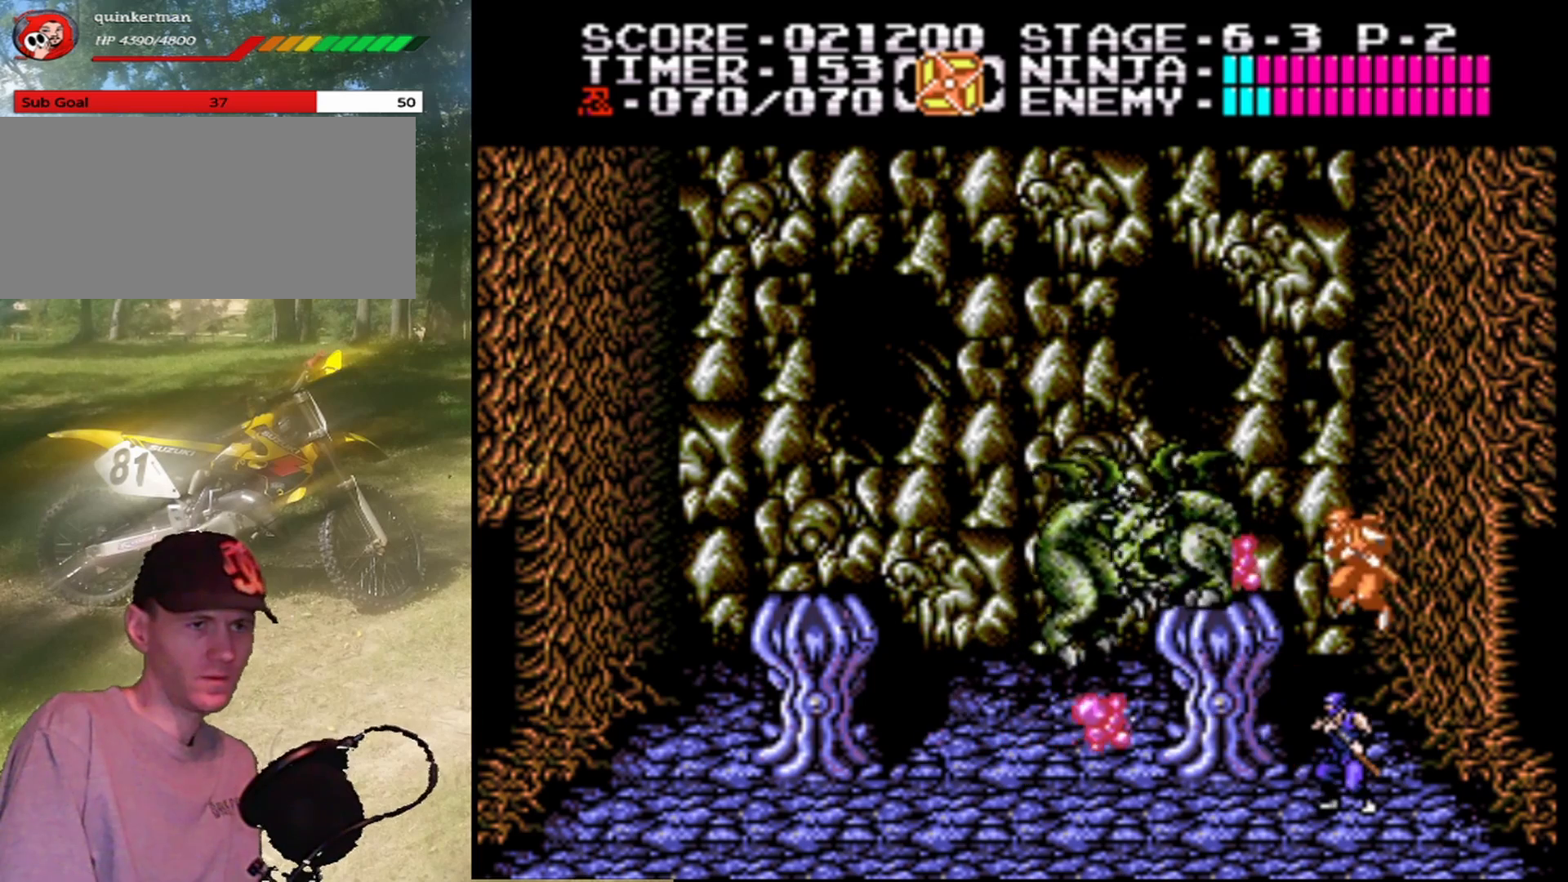
{"buttons": ["B"], "events": [[67, "B", "down"], [367, "B", "up"], [500, "B", "down"]]}
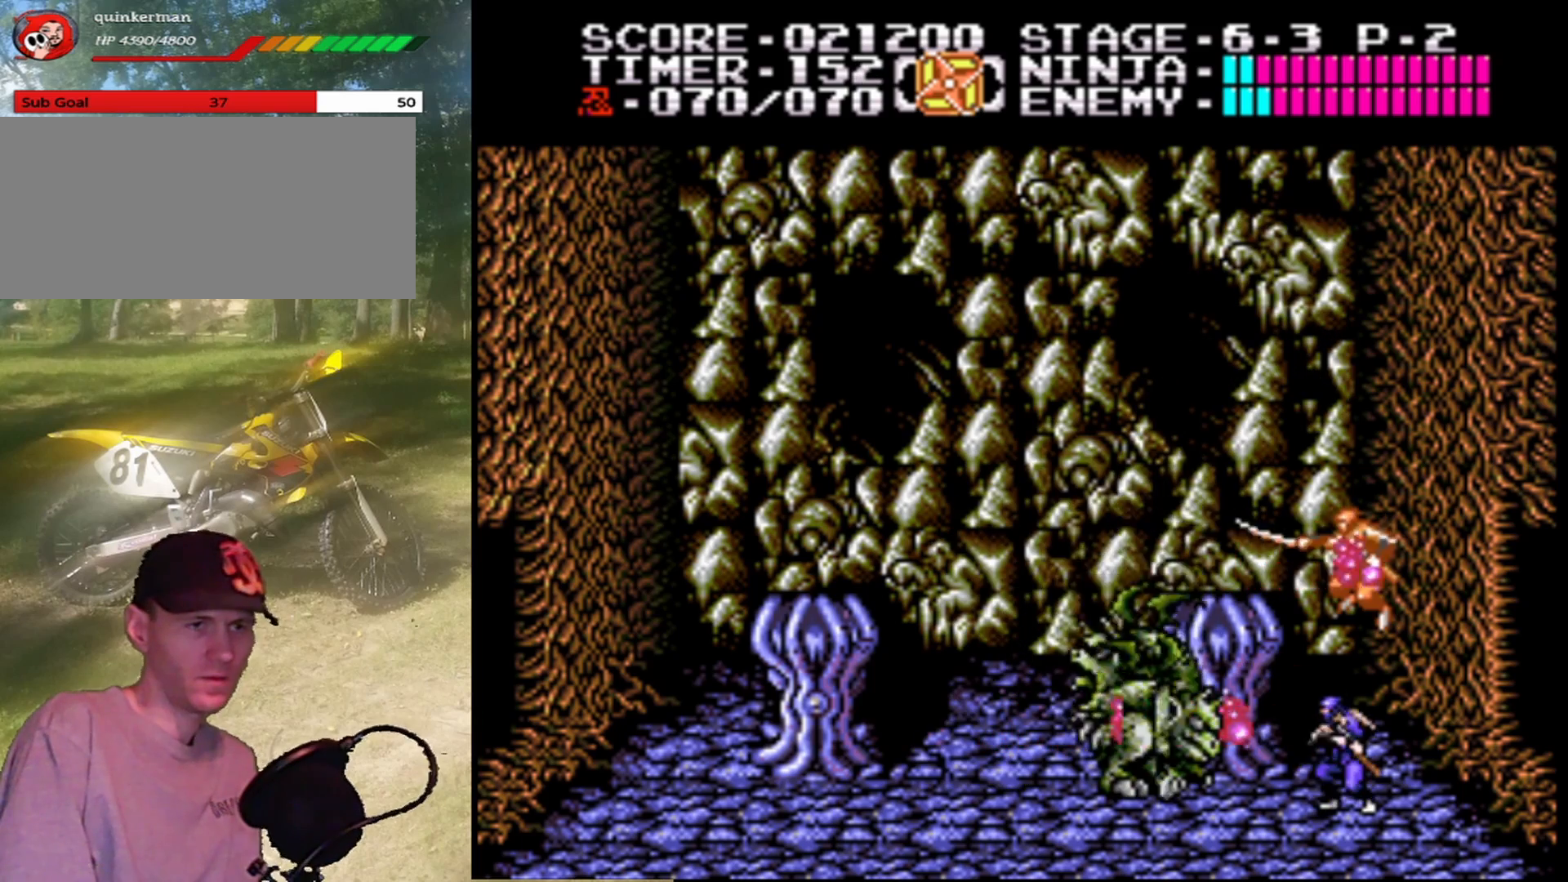
{"buttons": ["B"], "events": [[267, "B", "up"], [400, "B", "down"]]}
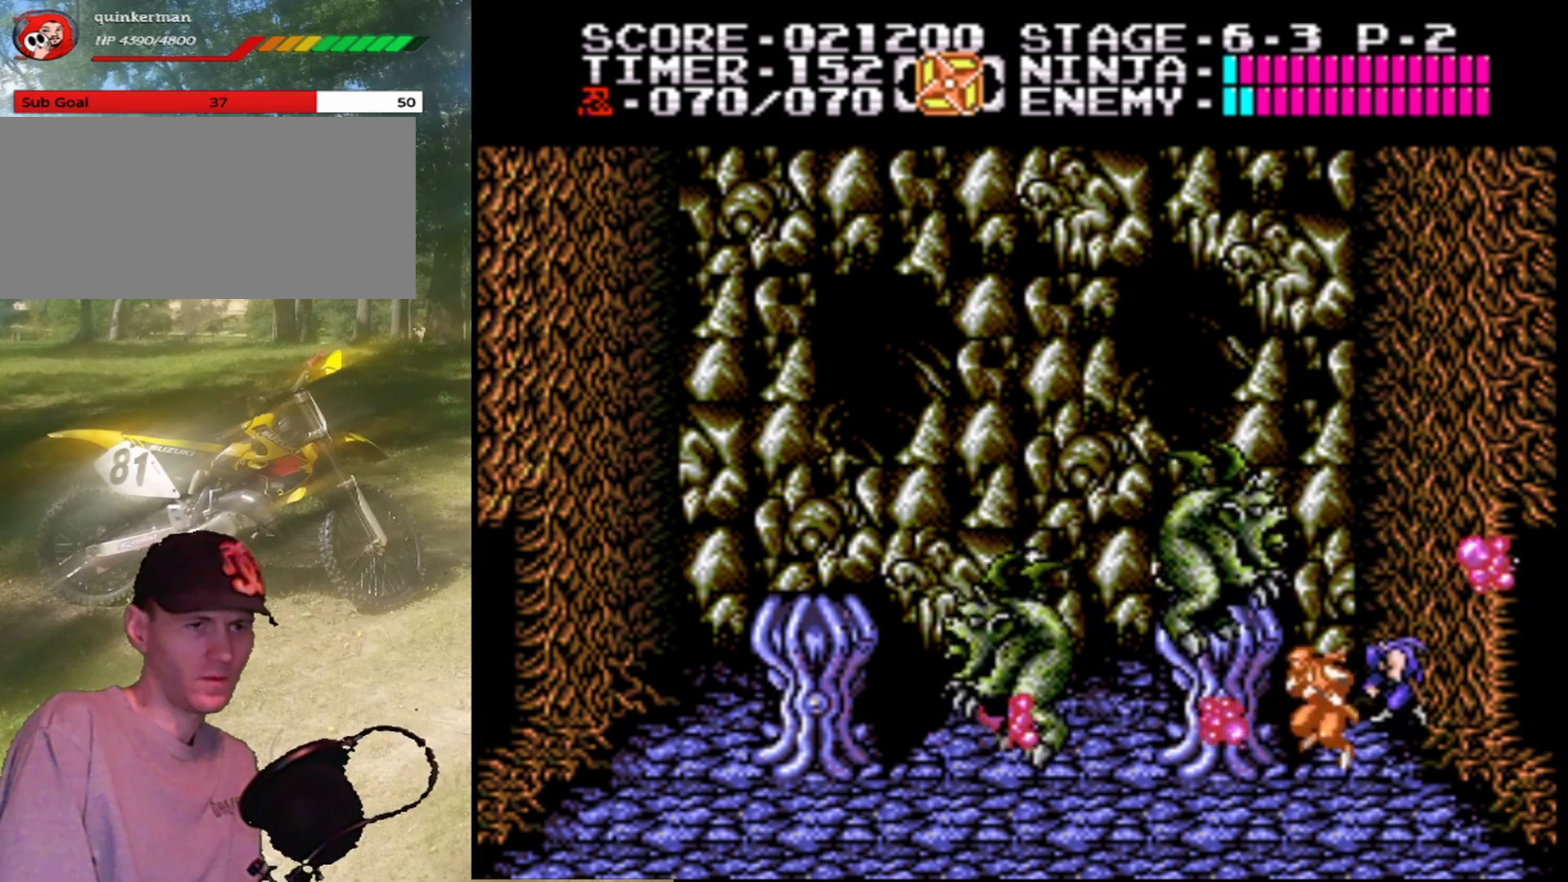
{"buttons": ["B"], "events": [[167, "B", "up"], [333, "B", "down"]]}
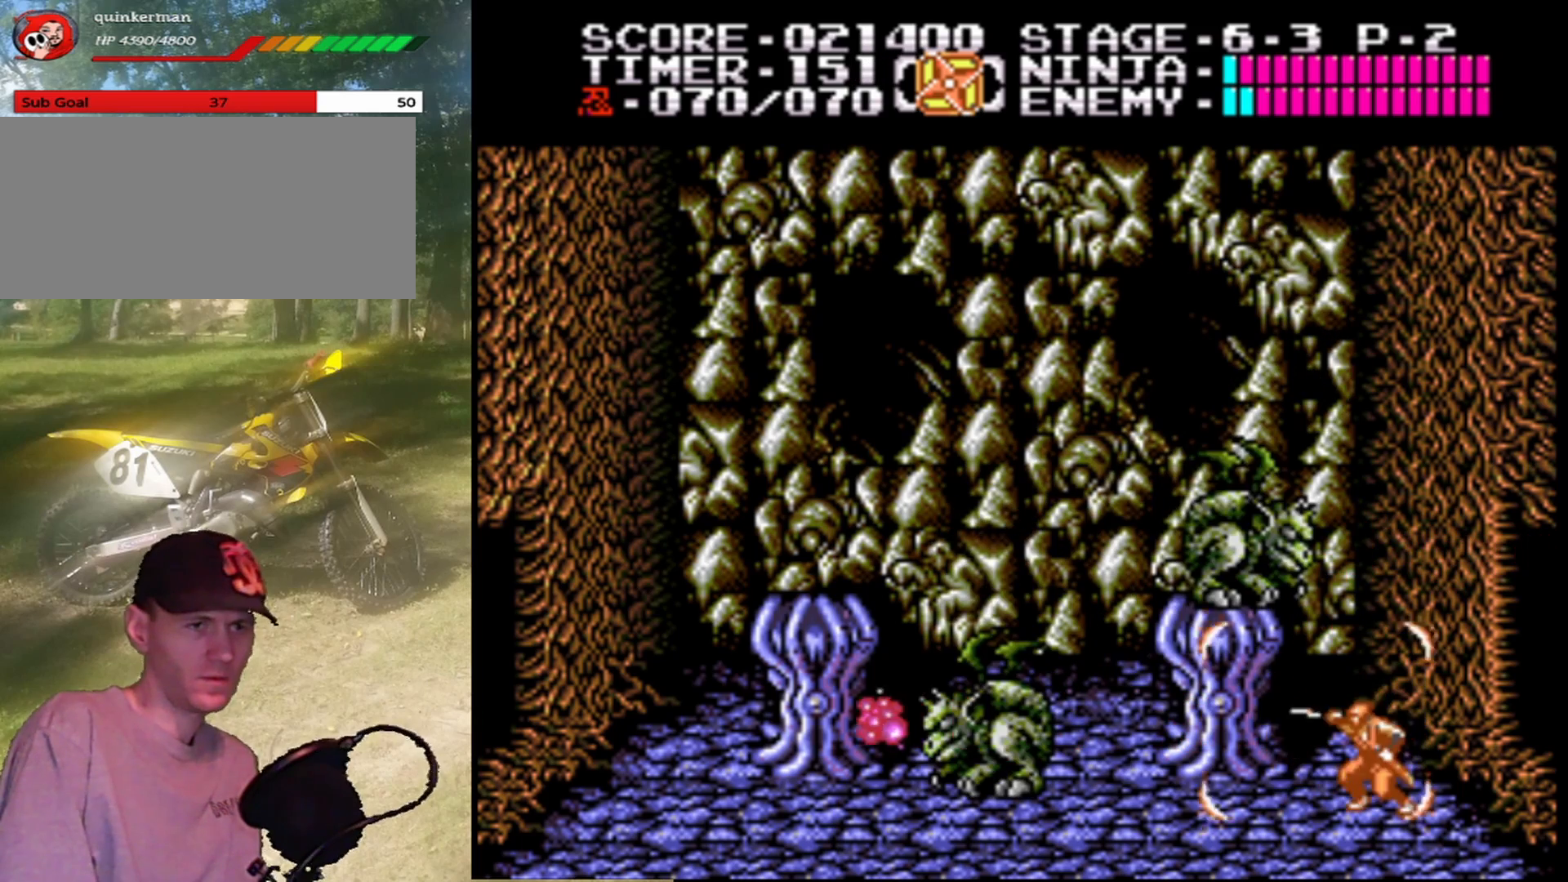
{"buttons": ["B"], "events": [[100, "B", "up"], [300, "B", "down"]]}
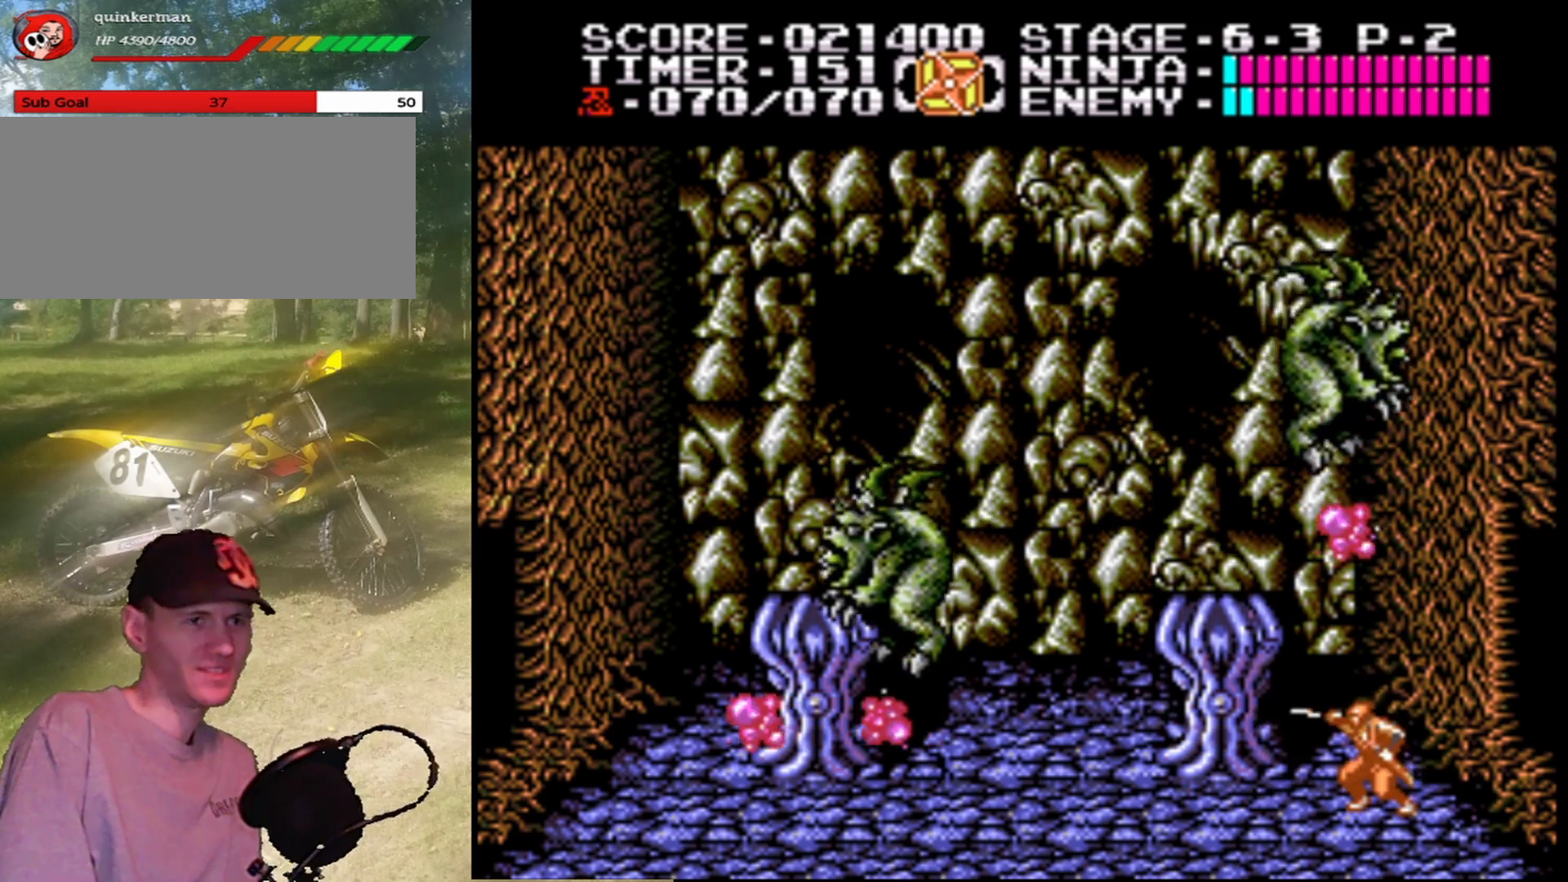
{"buttons": ["B"], "events": [[67, "B", "up"], [300, "B", "down"]]}
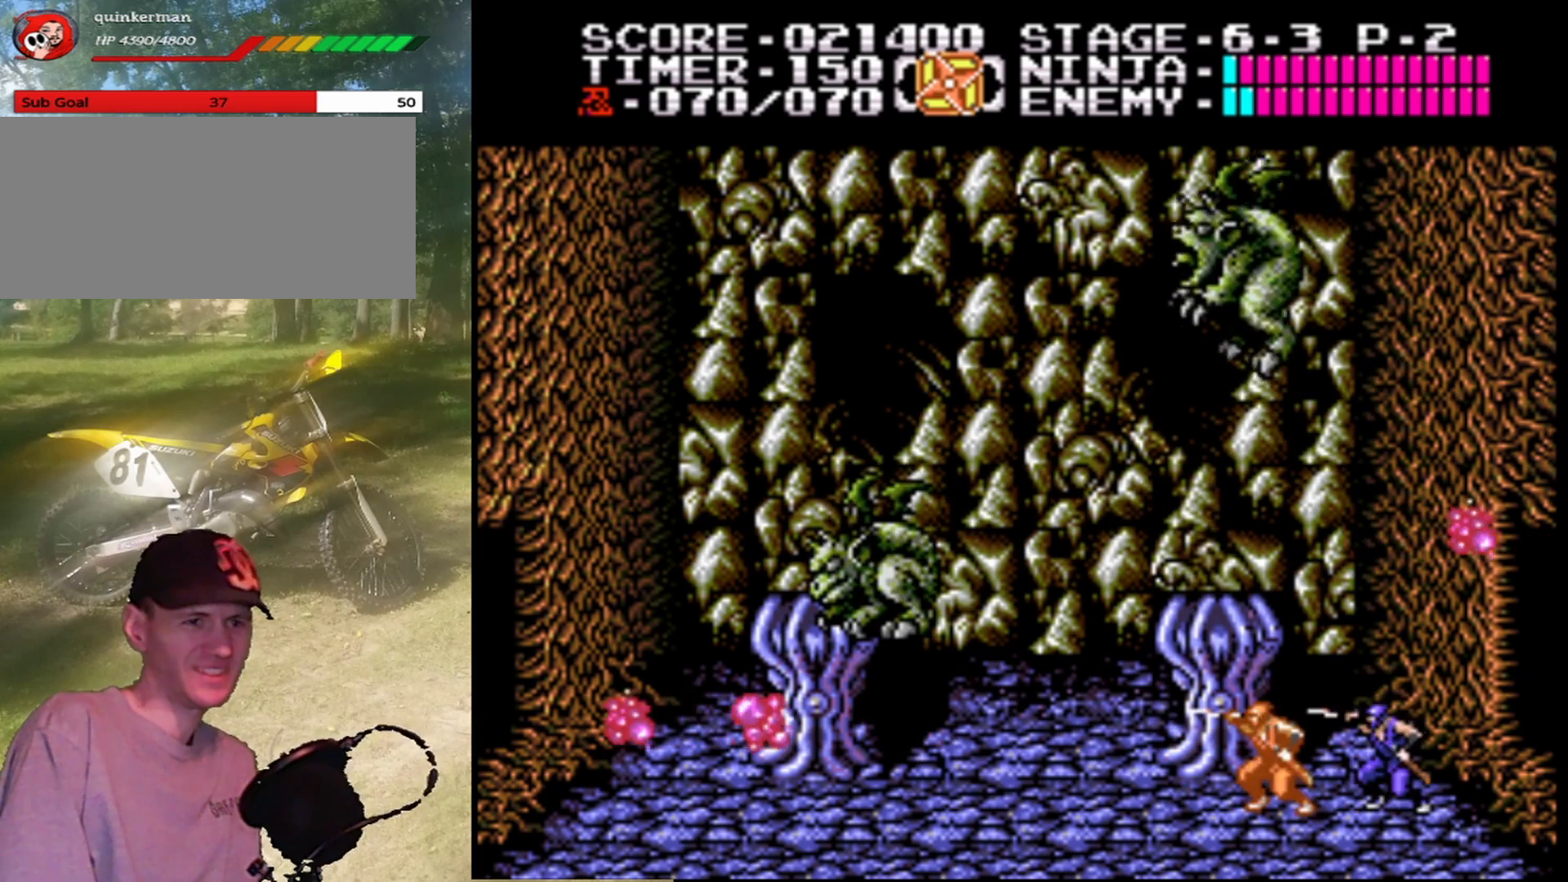
{"buttons": ["A"], "events": [[33, "B", "up"], [433, "A", "down"]]}
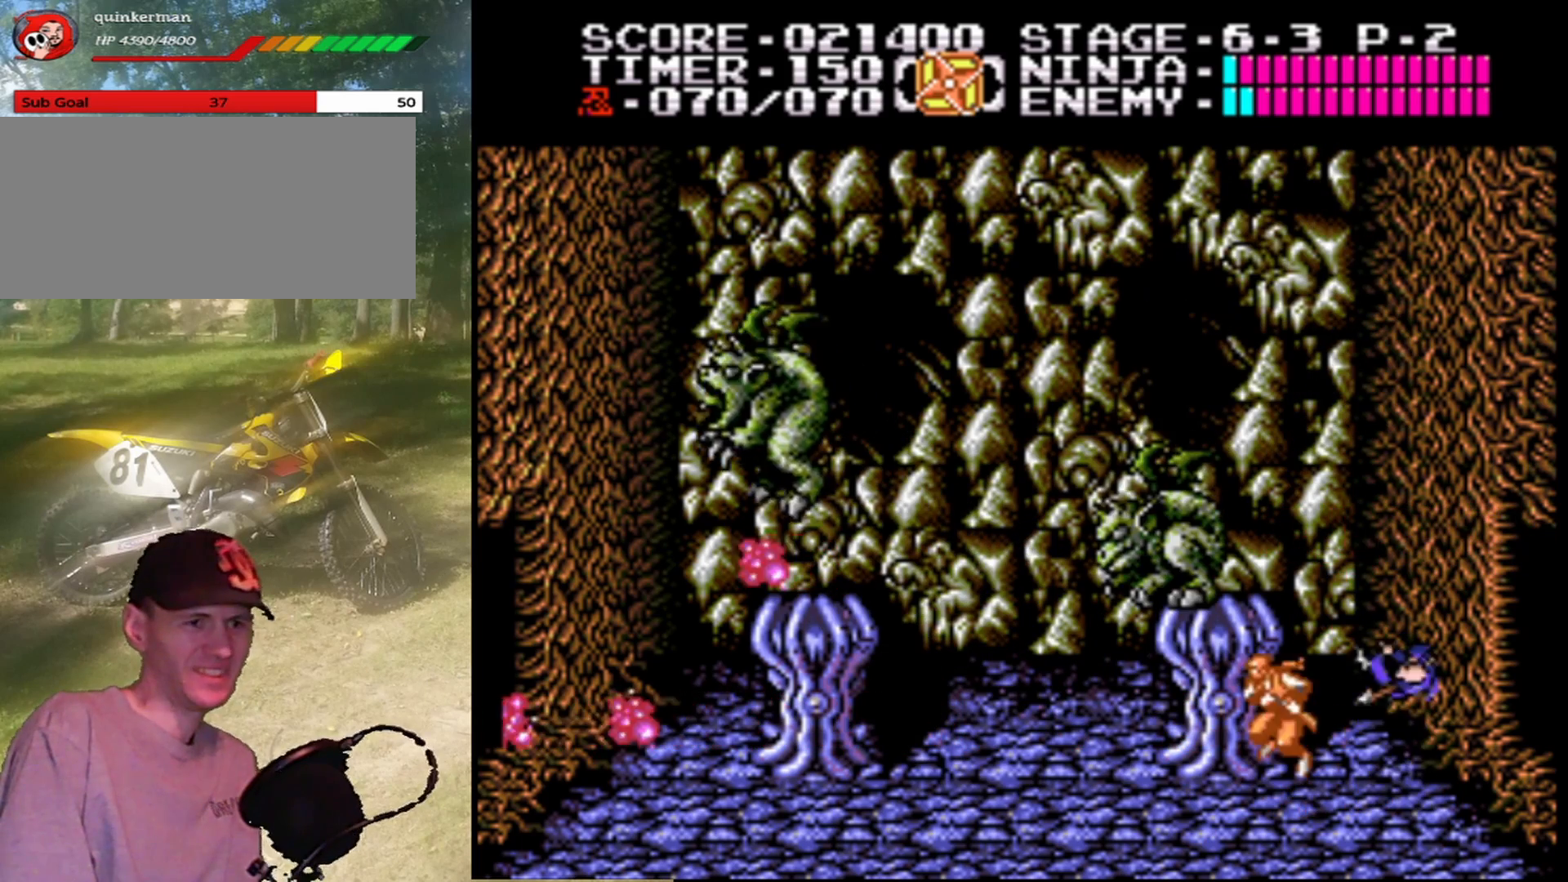
{"buttons": ["A"], "events": [[200, "DPAD_LEFT", "down"], [300, "B", "down"], [300, "DPAD_LEFT", "up"], [500, "B", "up"]]}
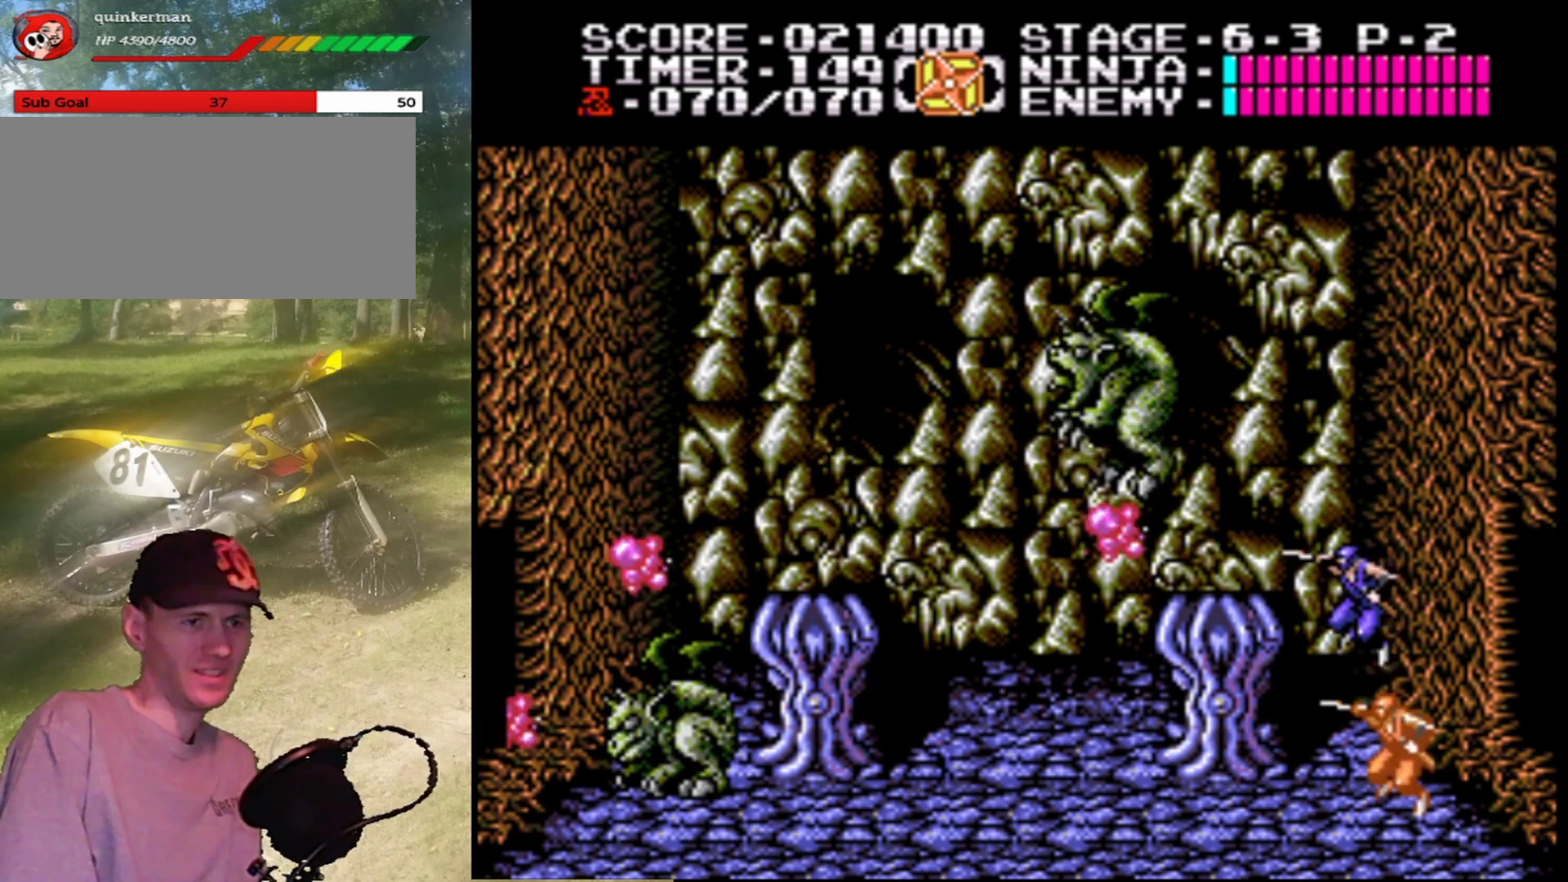
{"buttons": [], "events": [[33, "A", "up"]]}
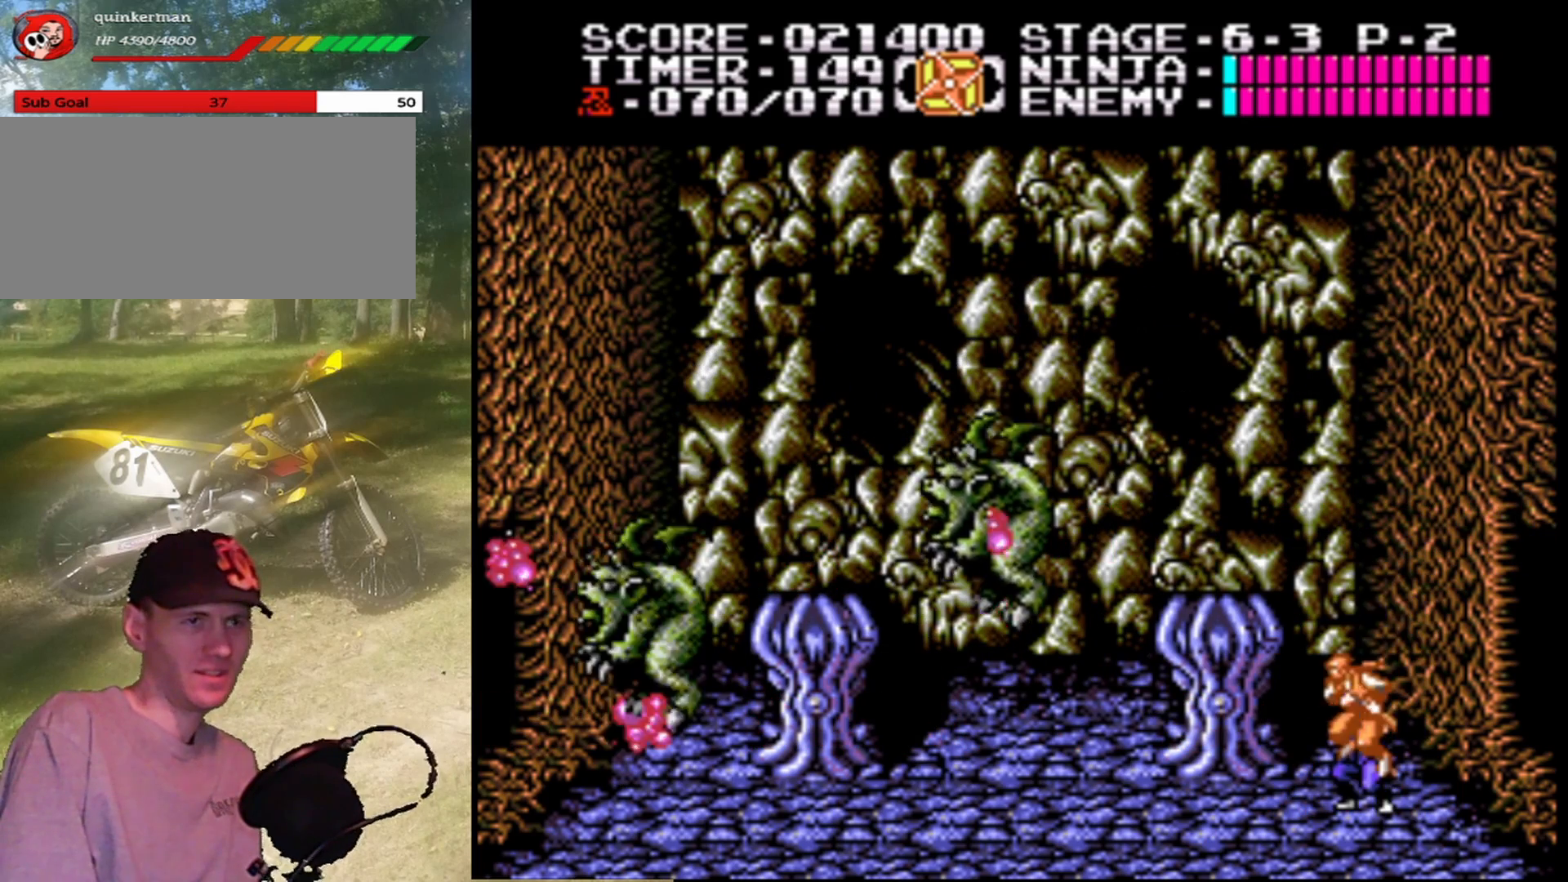
{"buttons": [], "events": [[67, "B", "down"], [267, "B", "up"], [300, "DPAD_LEFT", "down"], [400, "DPAD_LEFT", "up"]]}
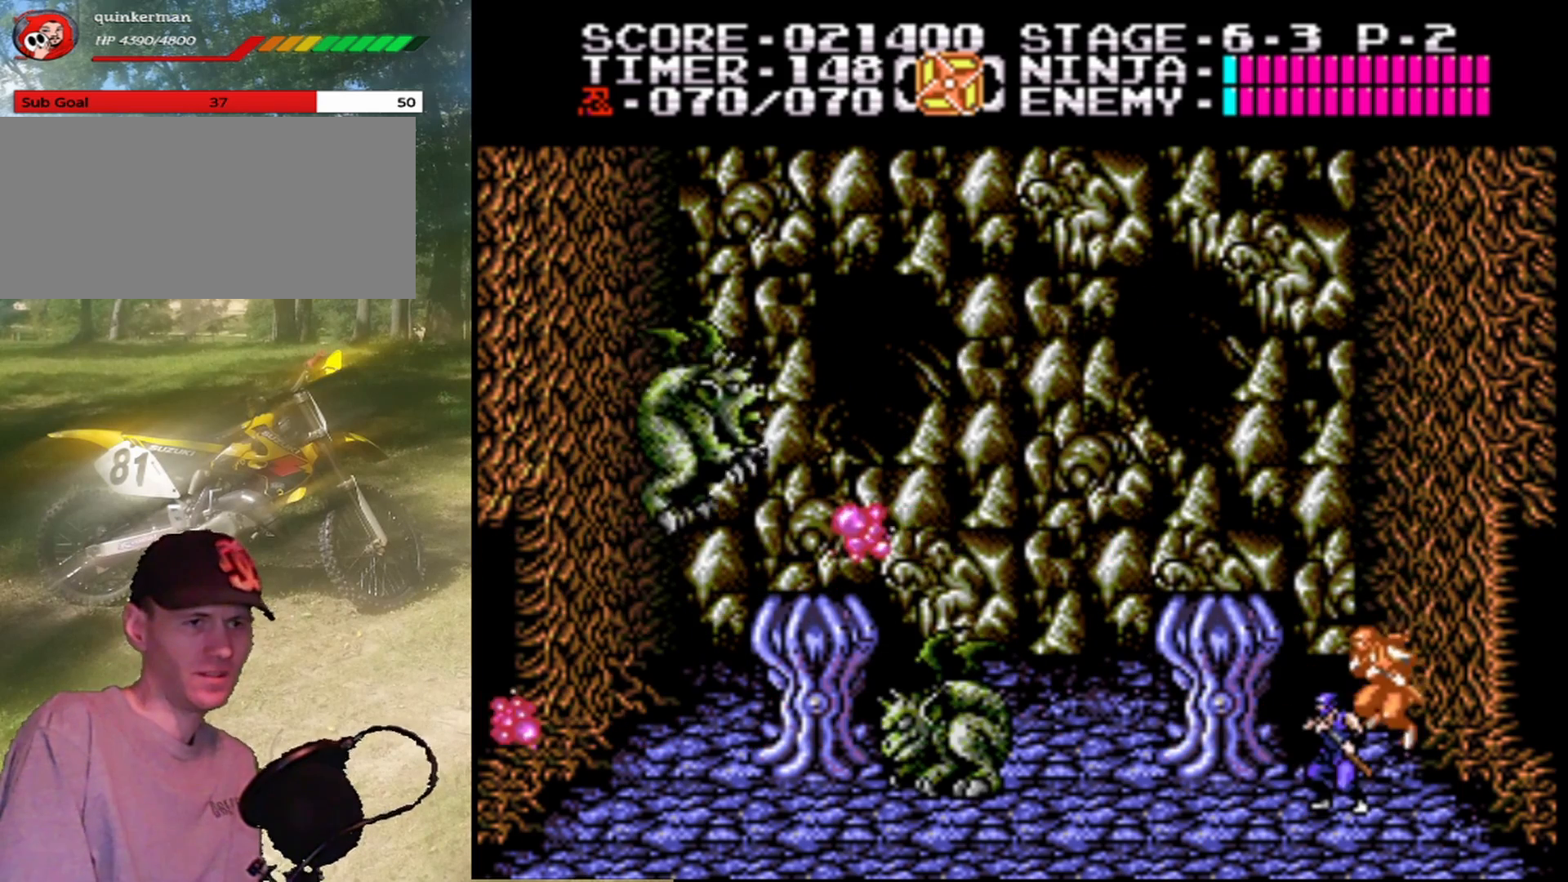
{"buttons": ["B", "DPAD_LEFT"], "events": [[33, "A", "down"], [33, "DPAD_RIGHT", "down"], [300, "DPAD_UP", "down"], [367, "A", "up"], [367, "DPAD_RIGHT", "up"], [367, "DPAD_UP", "up"], [400, "DPAD_LEFT", "down"], [500, "B", "down"]]}
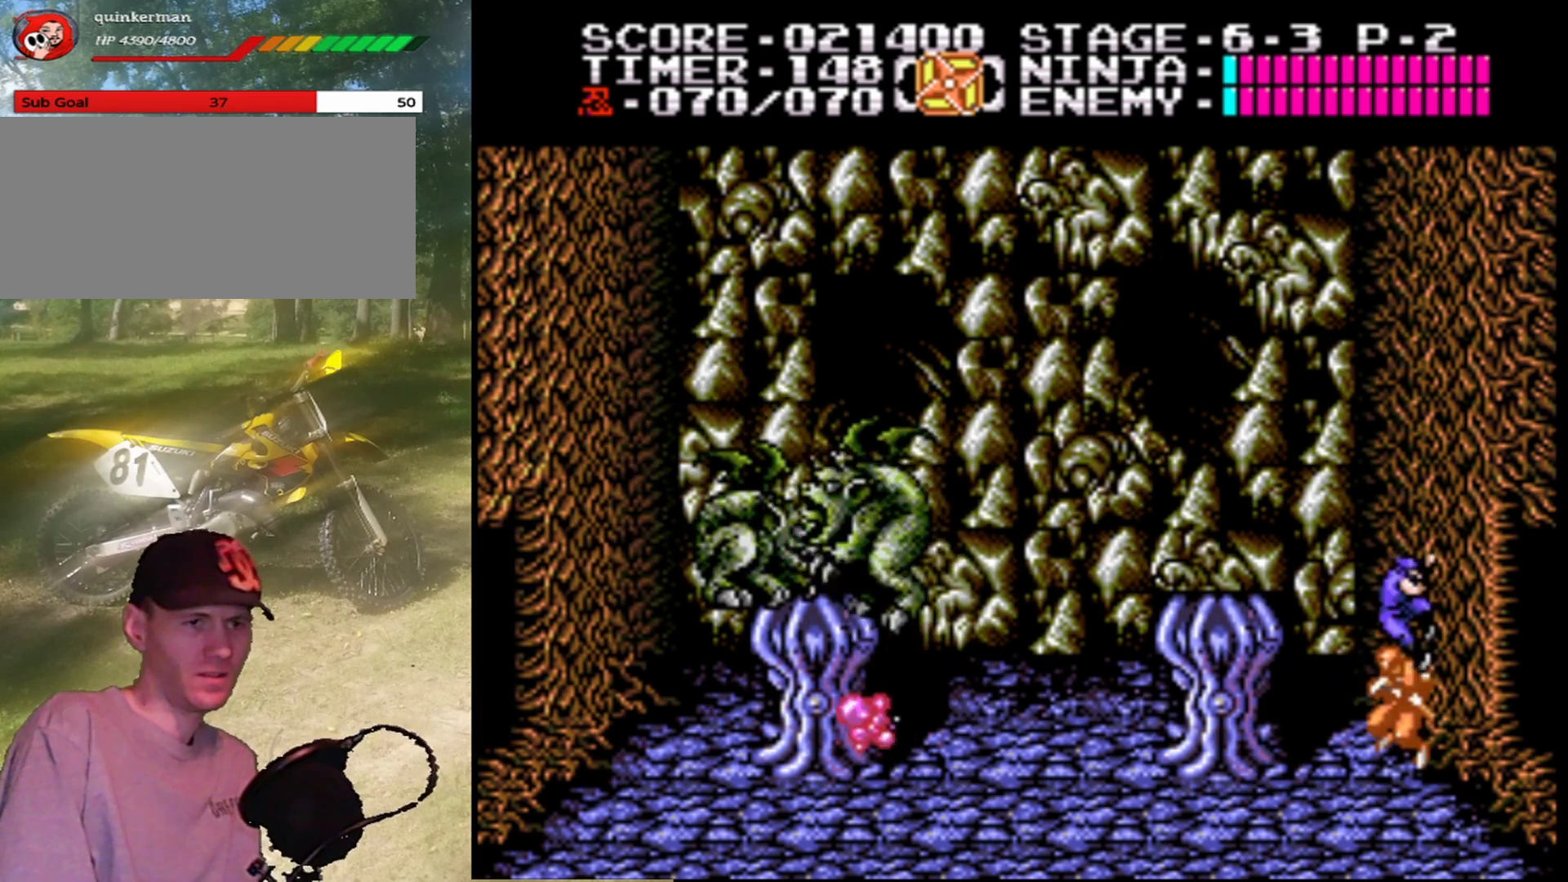
{"buttons": ["DPAD_LEFT"], "events": [[100, "DPAD_LEFT", "up"], [200, "B", "up"], [333, "DPAD_LEFT", "down"]]}
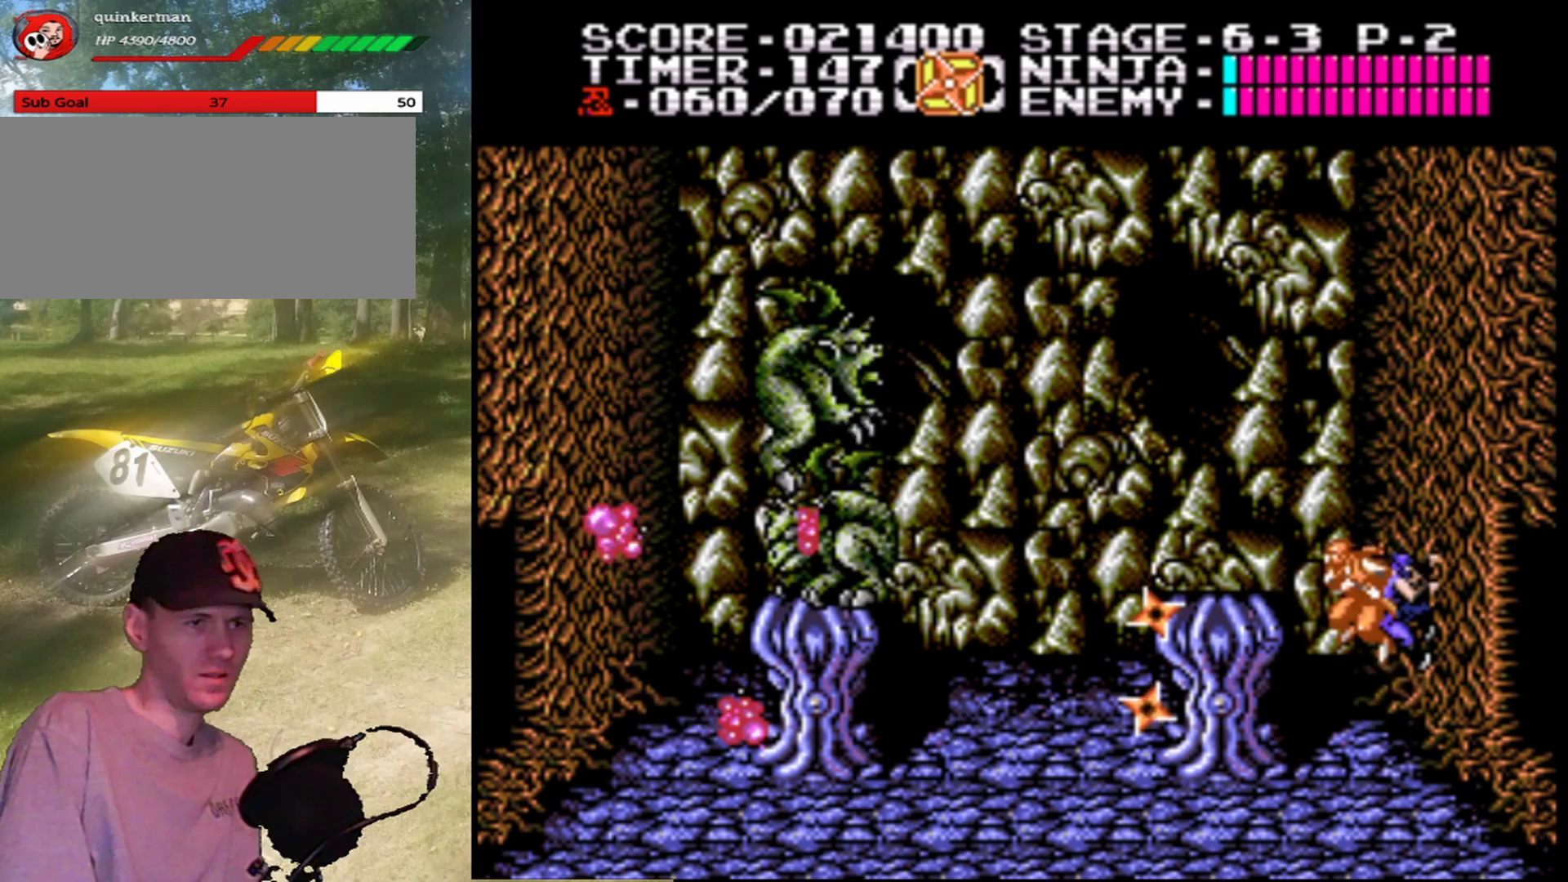
{"buttons": [], "events": [[33, "B", "down"], [33, "DPAD_LEFT", "up"], [233, "B", "up"]]}
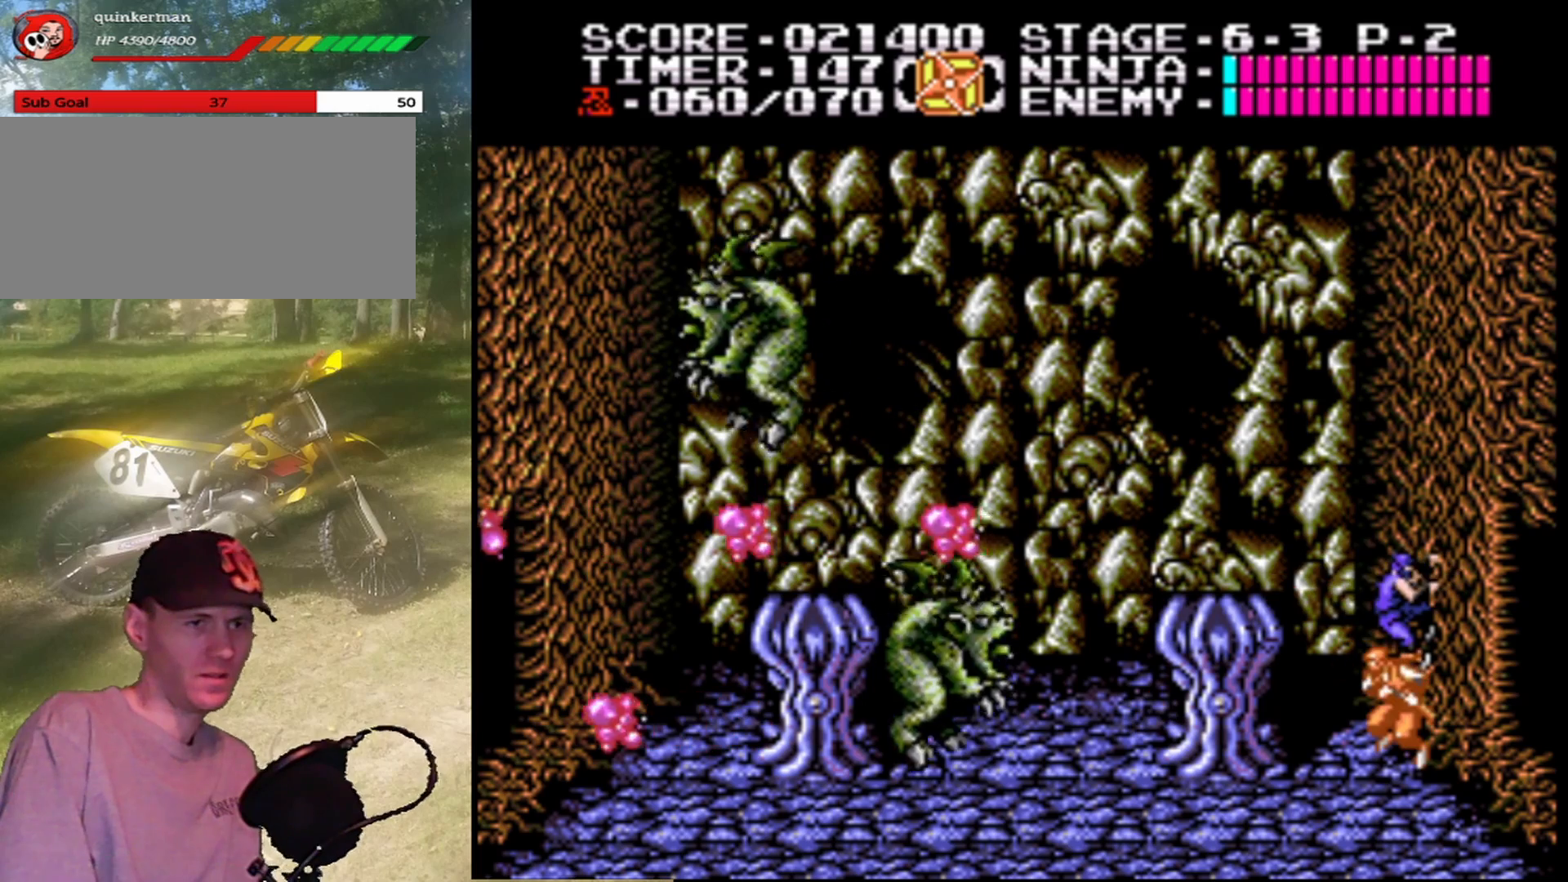
{"buttons": ["B", "DPAD_LEFT"], "events": [[167, "DPAD_LEFT", "down"], [200, "B", "down"]]}
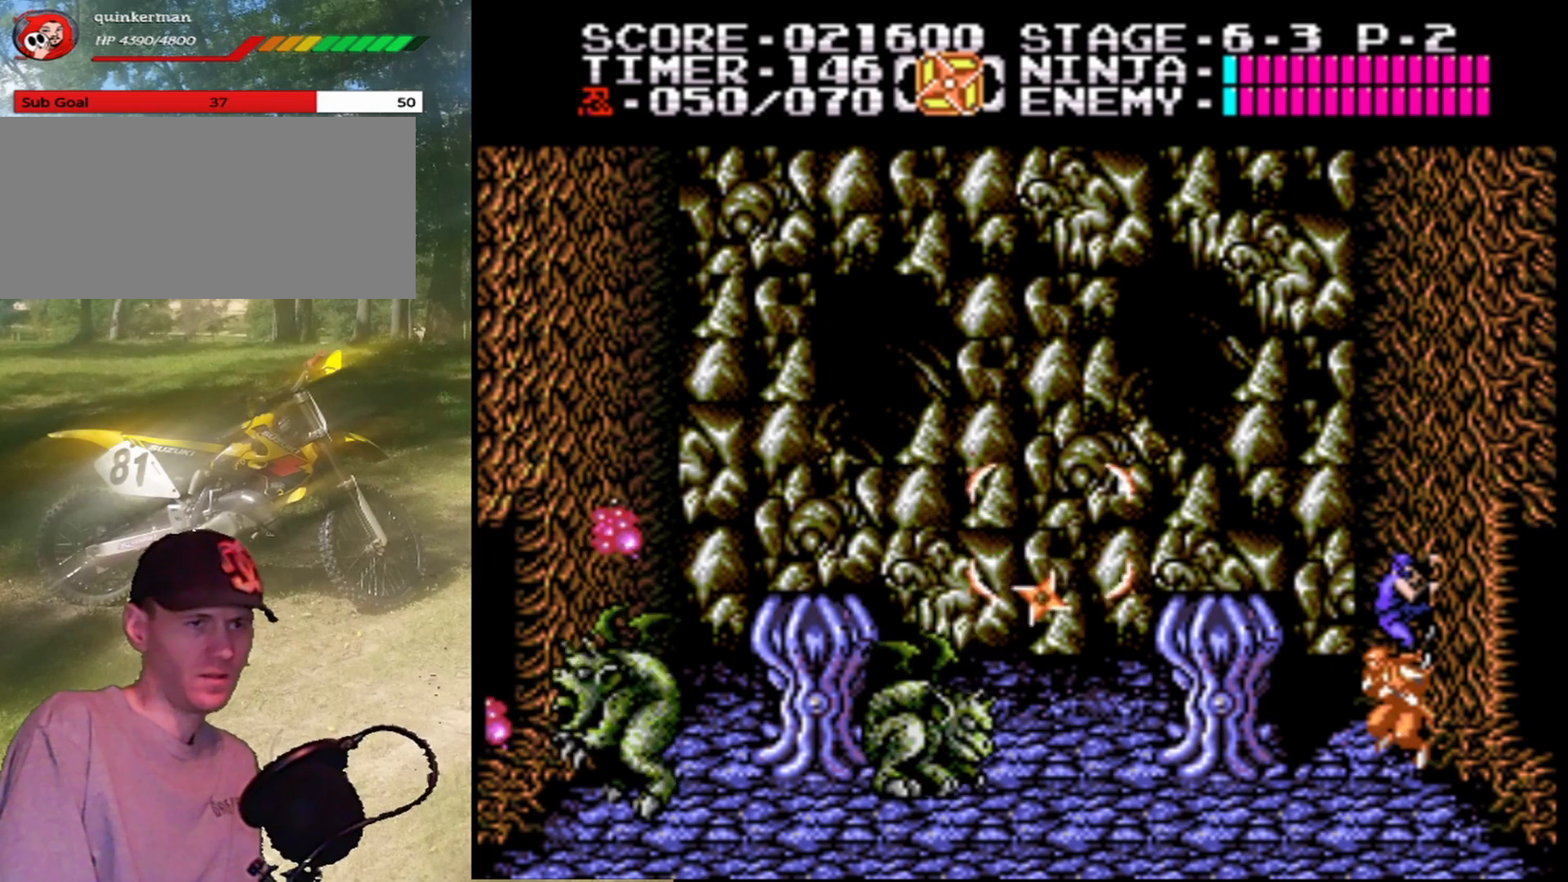
{"buttons": [], "events": [[33, "B", "up"], [67, "DPAD_LEFT", "up"]]}
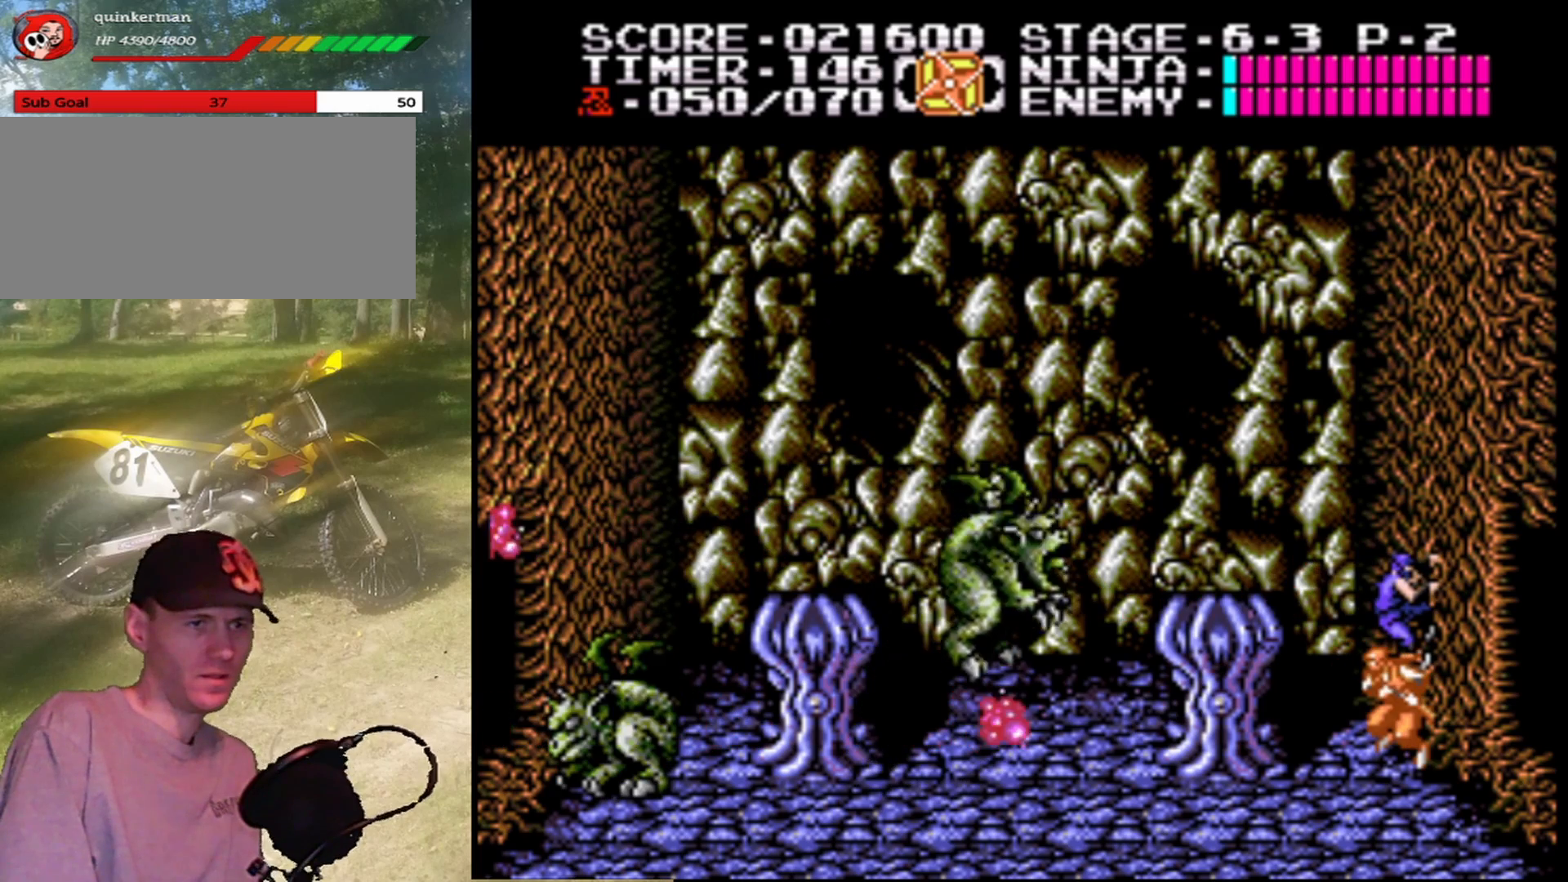
{"buttons": [], "events": [[133, "DPAD_LEFT", "down"], [167, "B", "down"], [467, "B", "up"], [500, "DPAD_LEFT", "up"]]}
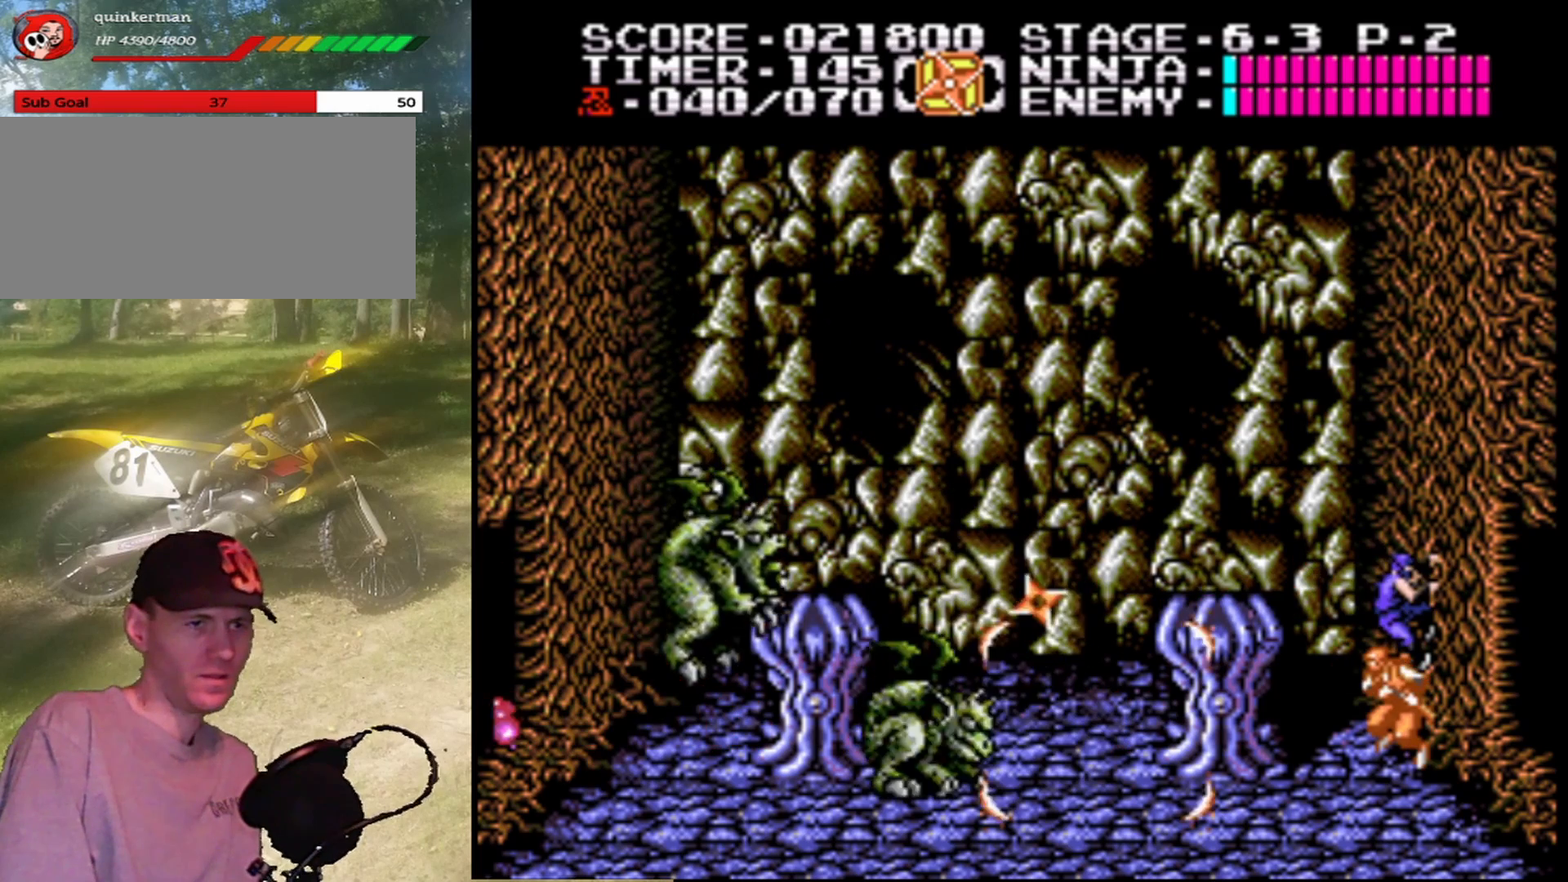
{"buttons": [], "events": []}
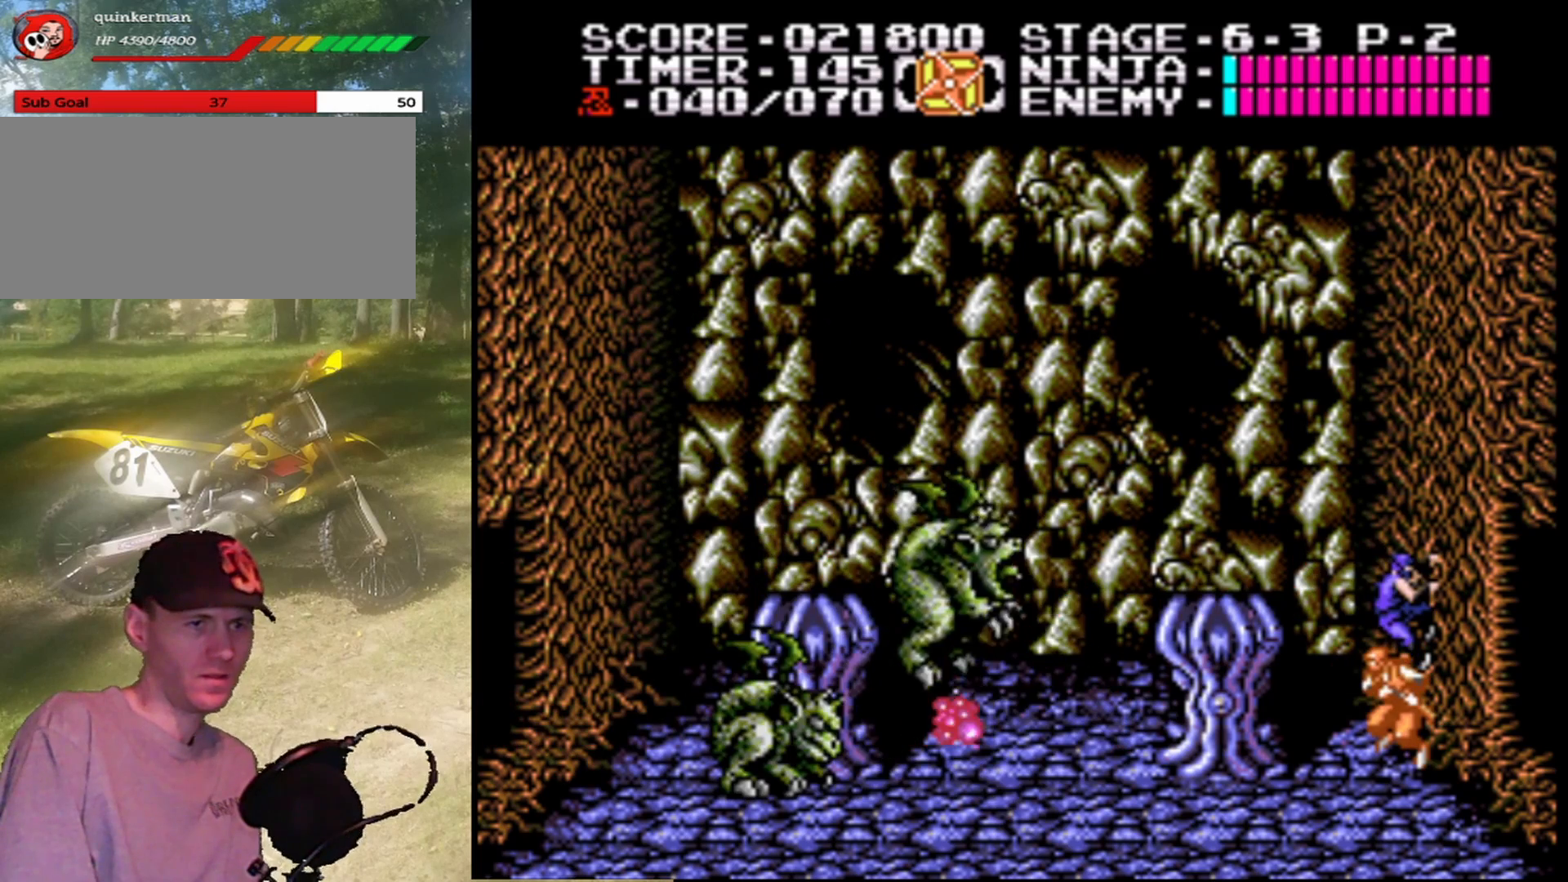
{"buttons": ["B", "DPAD_LEFT"], "events": [[300, "DPAD_LEFT", "down"], [333, "B", "down"]]}
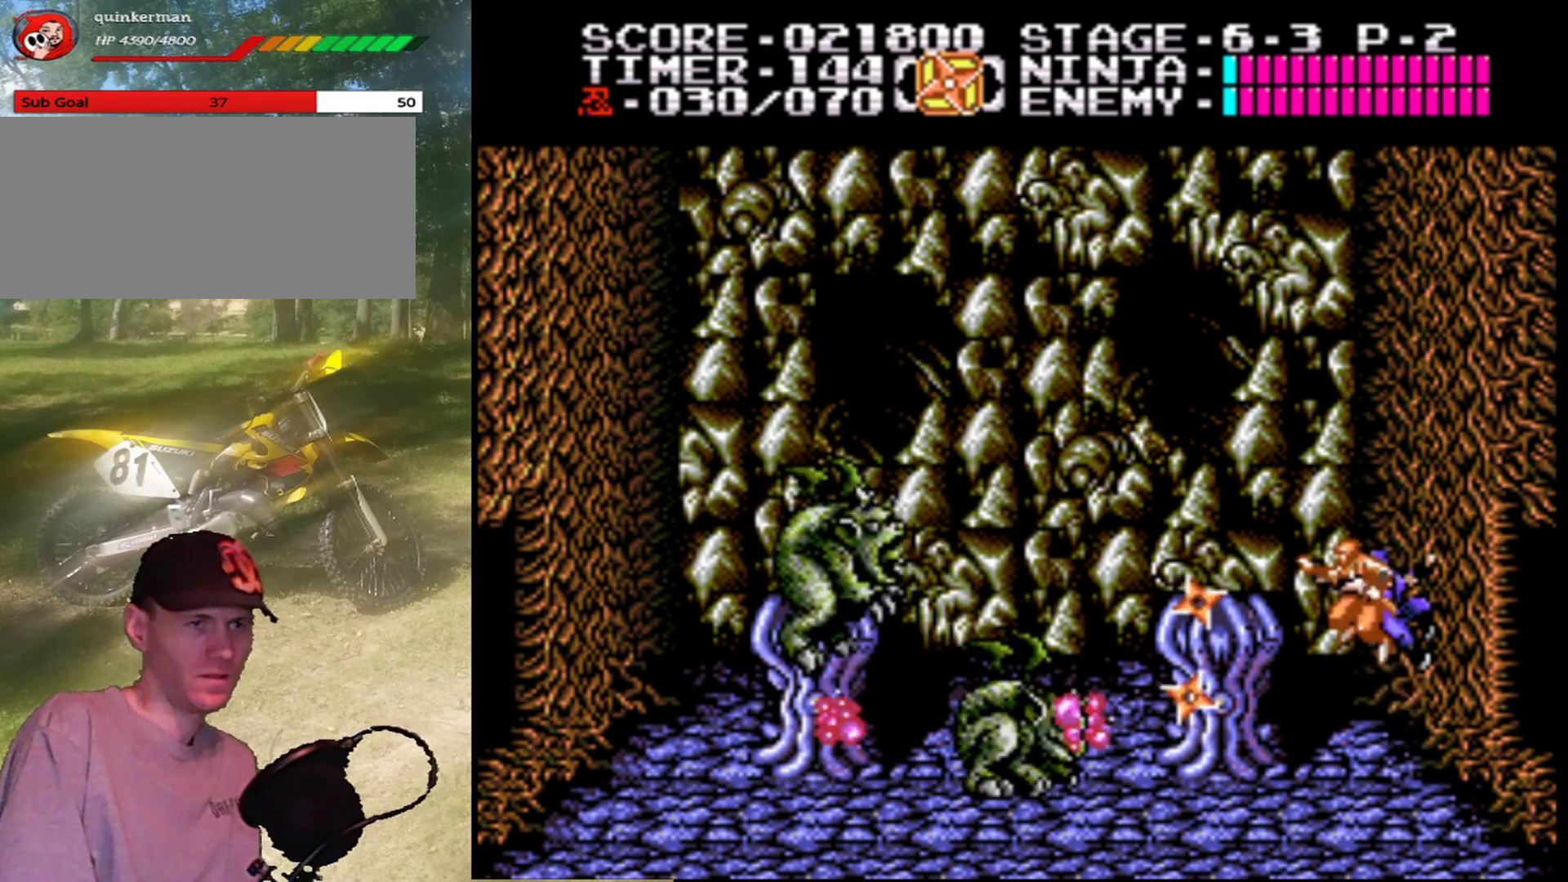
{"buttons": [], "events": [[100, "DPAD_LEFT", "up"], [133, "B", "up"]]}
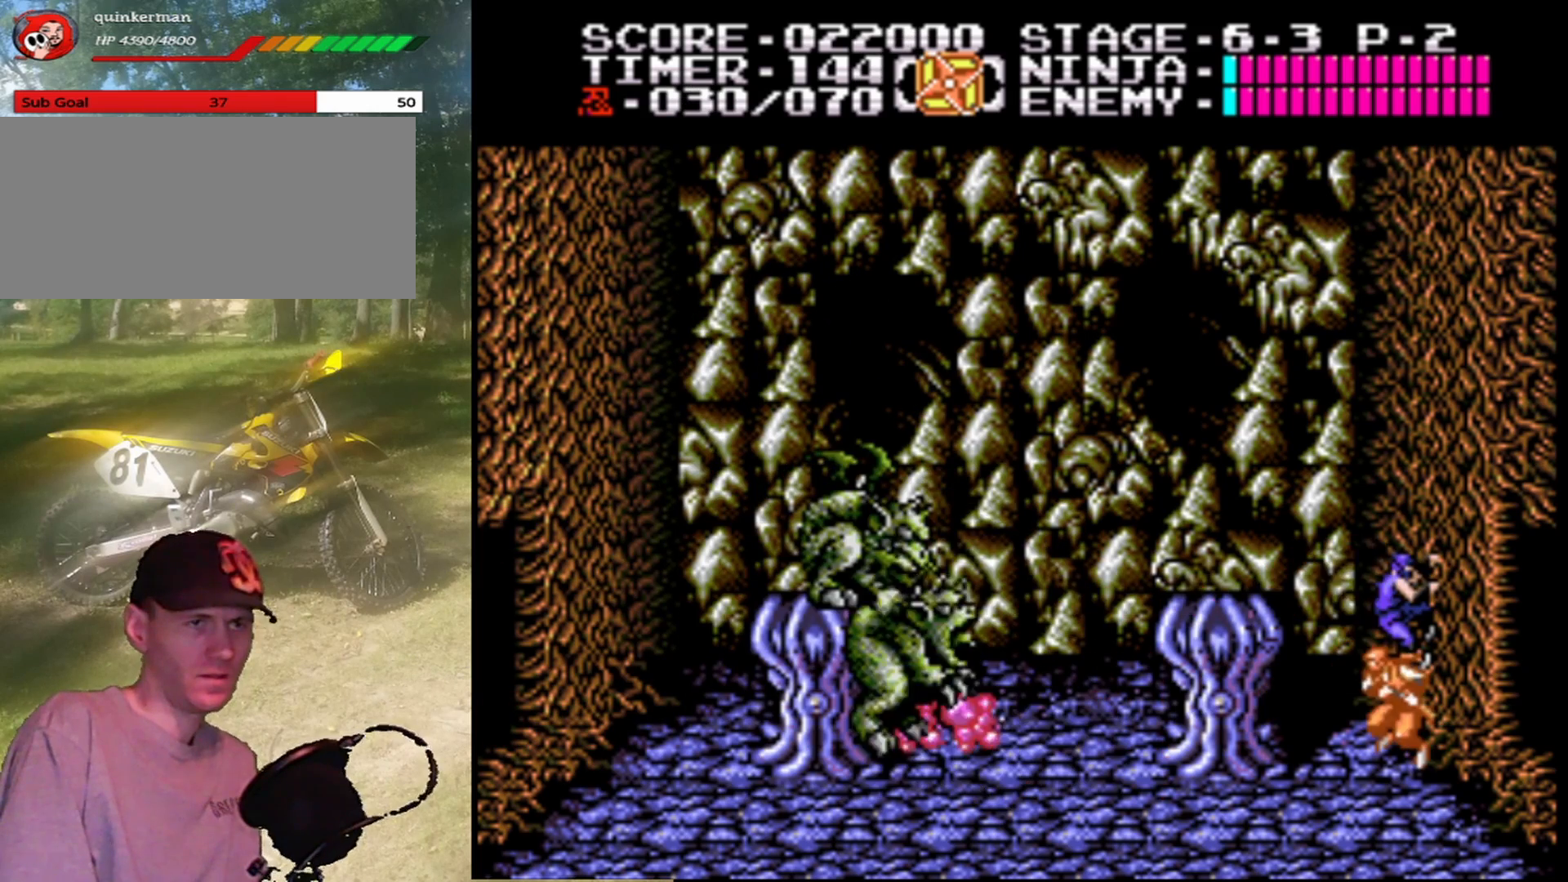
{"buttons": ["B"], "events": [[167, "DPAD_LEFT", "down"], [200, "B", "down"], [500, "DPAD_LEFT", "up"]]}
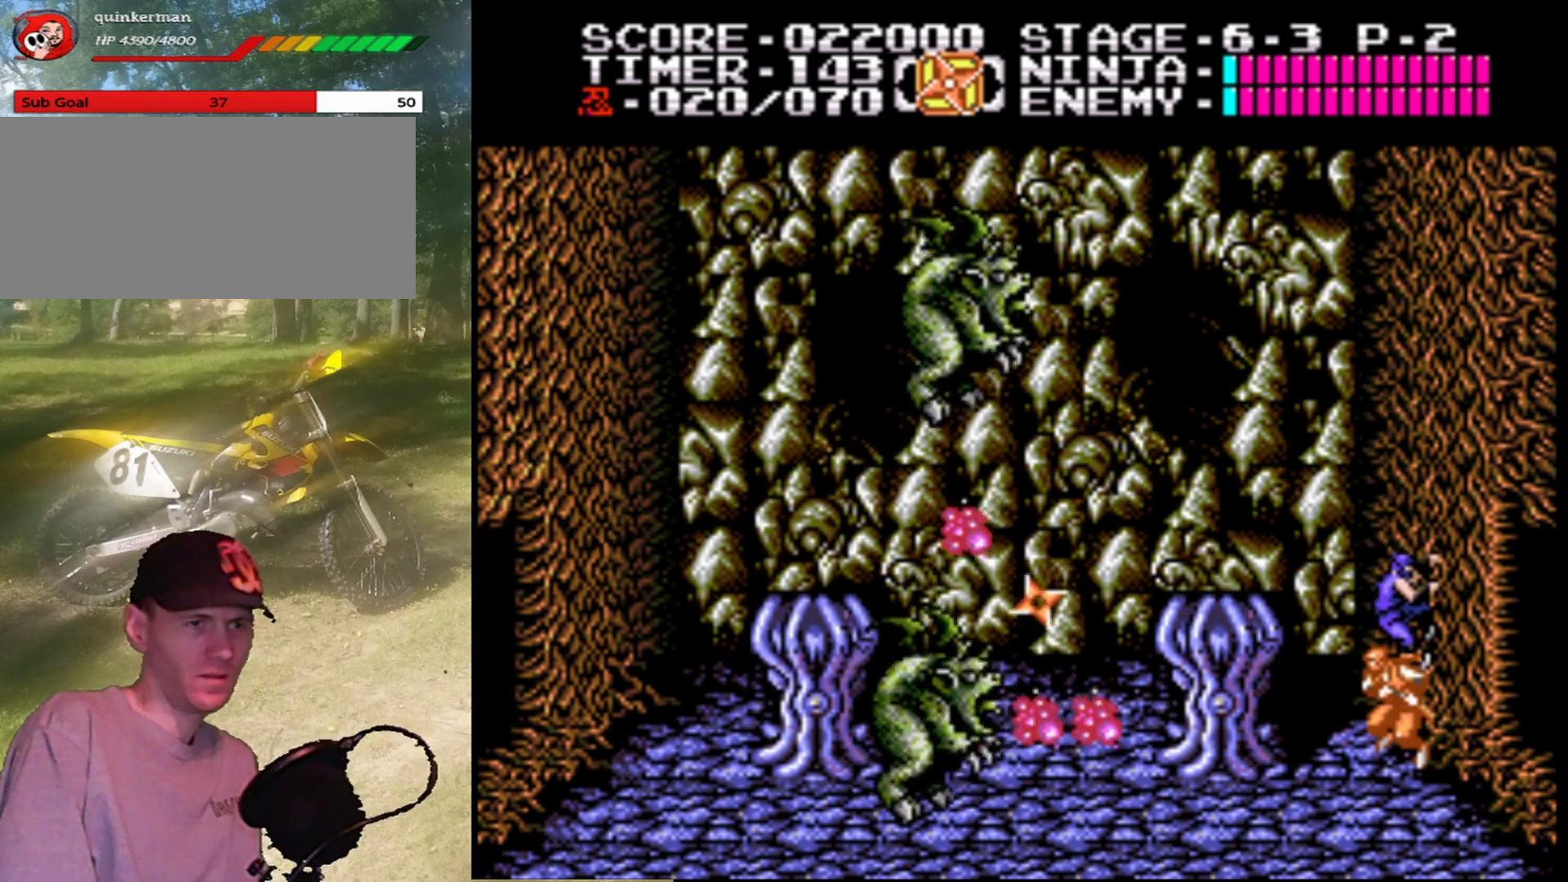
{"buttons": ["B", "DPAD_LEFT"], "events": [[33, "B", "up"], [500, "B", "down"], [500, "DPAD_LEFT", "down"]]}
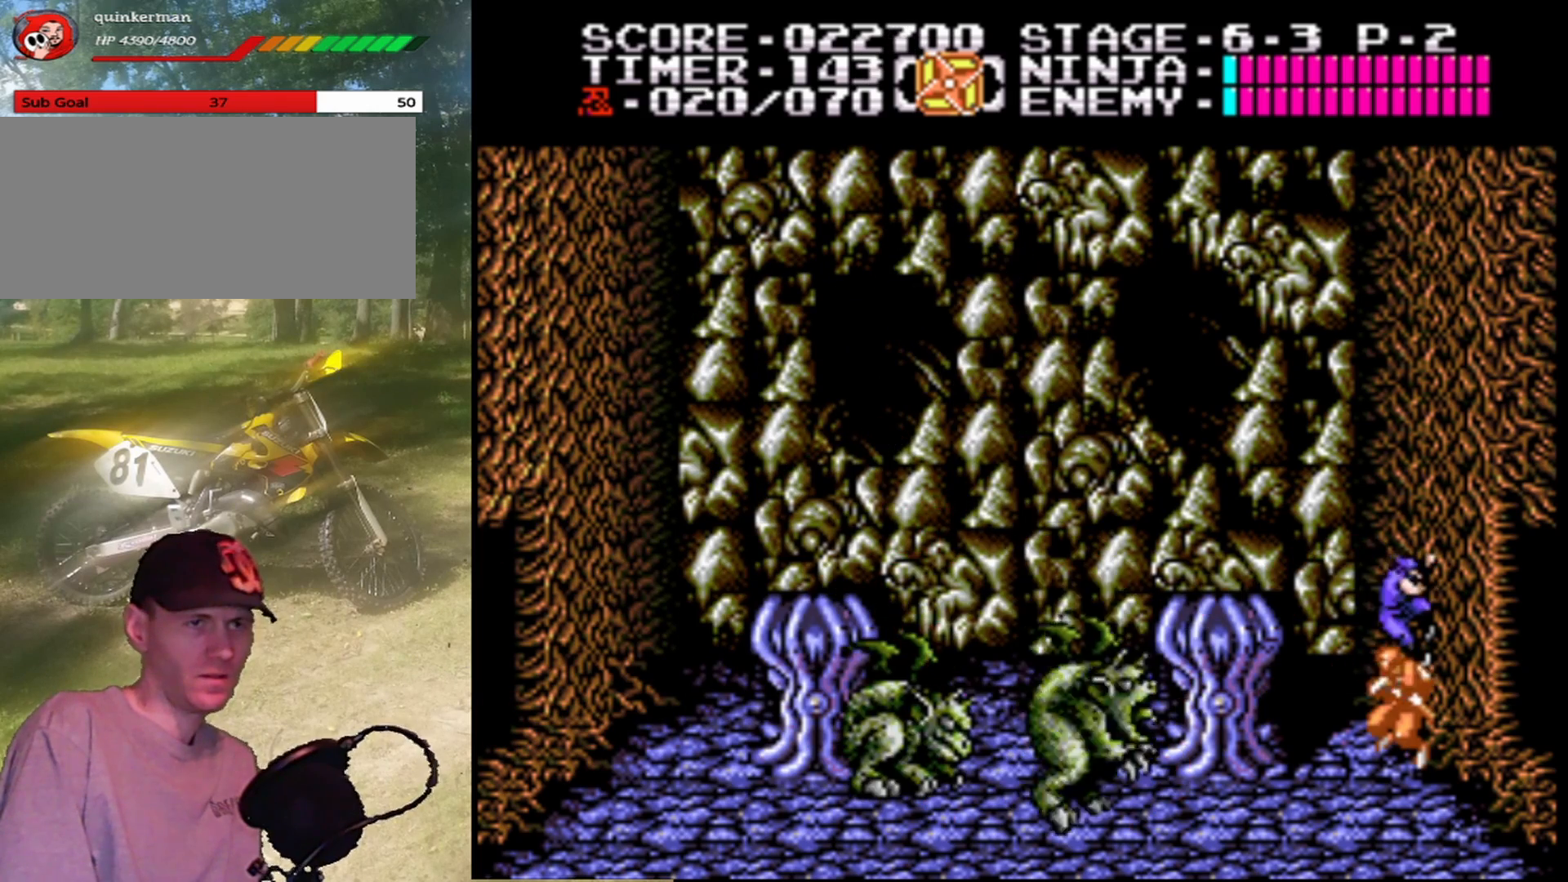
{"buttons": [], "events": [[300, "B", "up"], [300, "DPAD_LEFT", "up"]]}